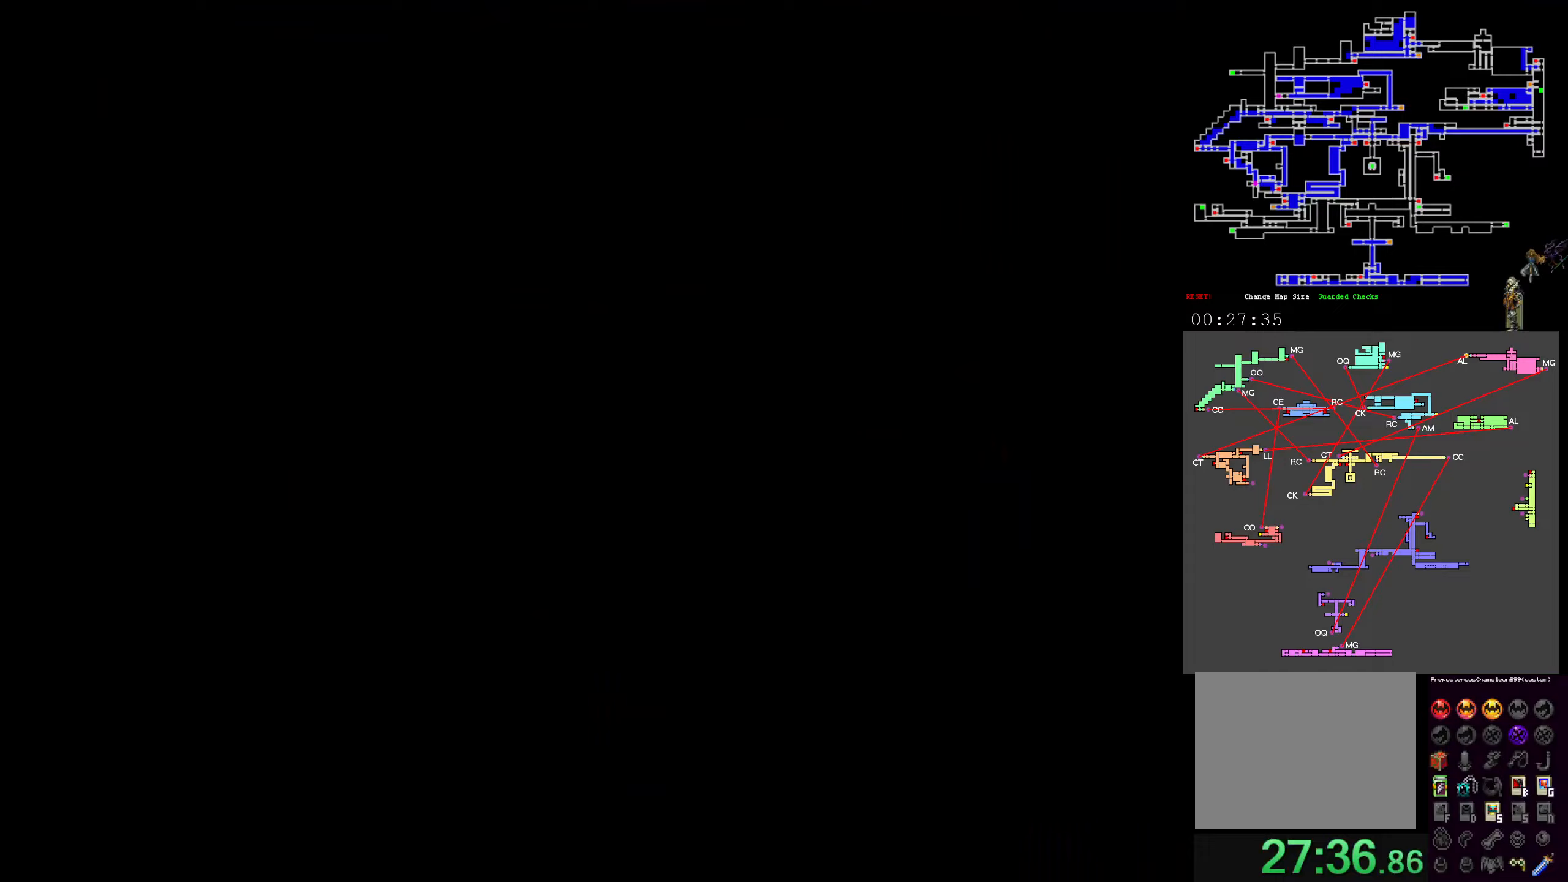
Gameplay with a controller (Xbox layout); each line is a JSON object with the inputs held at the frame after it (dt_ms = milliseconds from this image to that frame). "events" lists button and stick changes between this image and that frame as [ms after this image, input, new state], when the widget could be followed in between. Not read: DPAD_DOWN DPAD_LEFT L3 R3 left_stick right_stick.
{"dt_ms": 1000, "buttons": []}
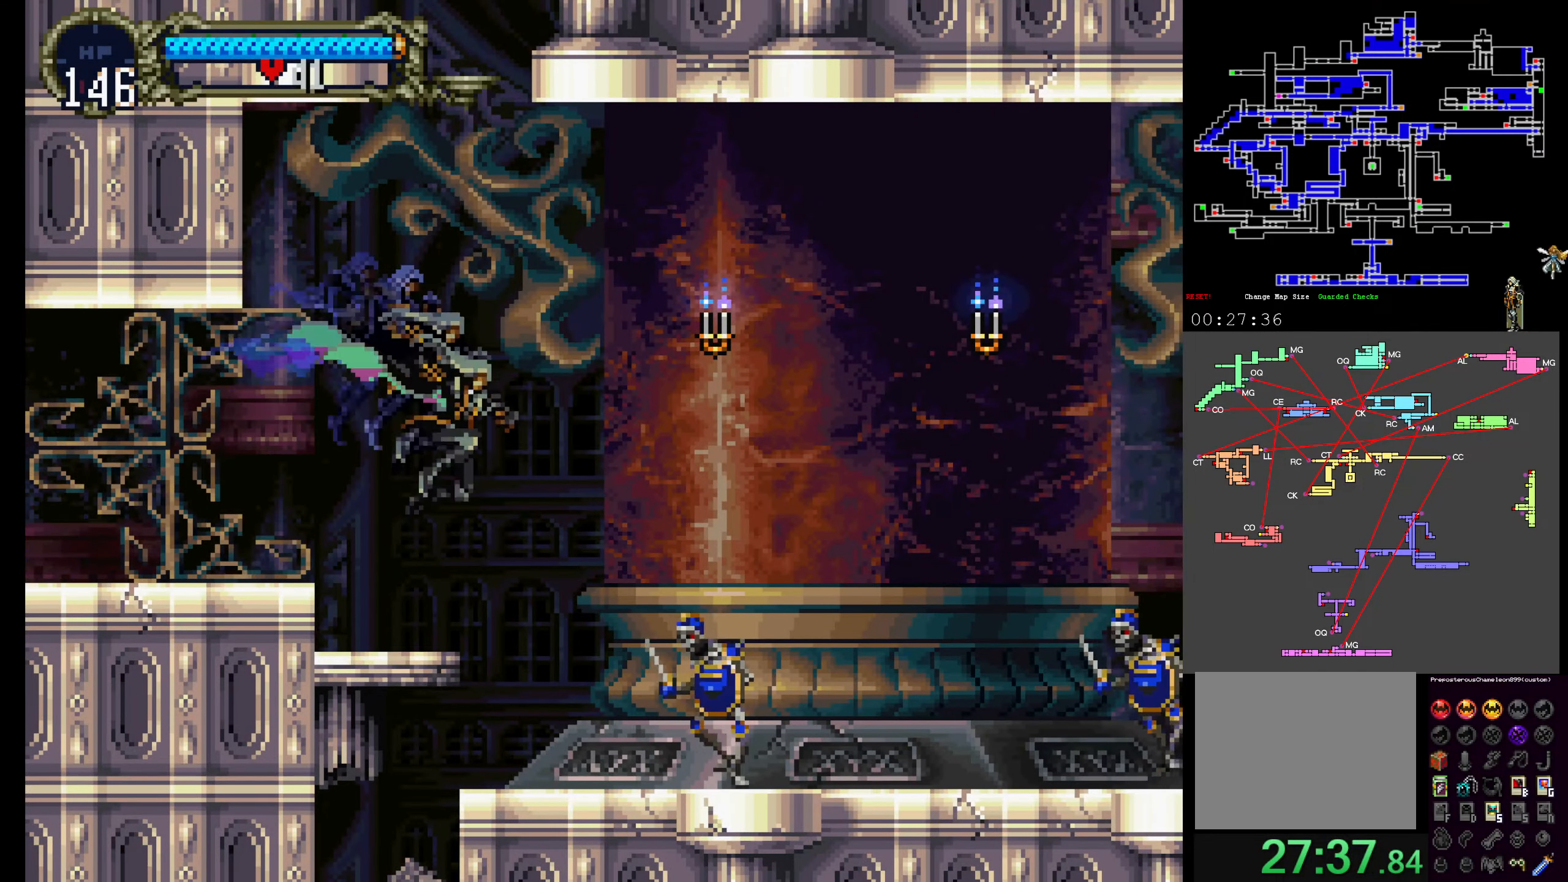
{"dt_ms": 500, "buttons": ["Y"], "events": [[33, "B", "down"], [167, "B", "up"], [167, "DPAD_RIGHT", "down"], [400, "DPAD_RIGHT", "up"], [417, "DPAD_UP", "down"], [433, "DPAD_UP", "up"], [483, "Y", "down"]]}
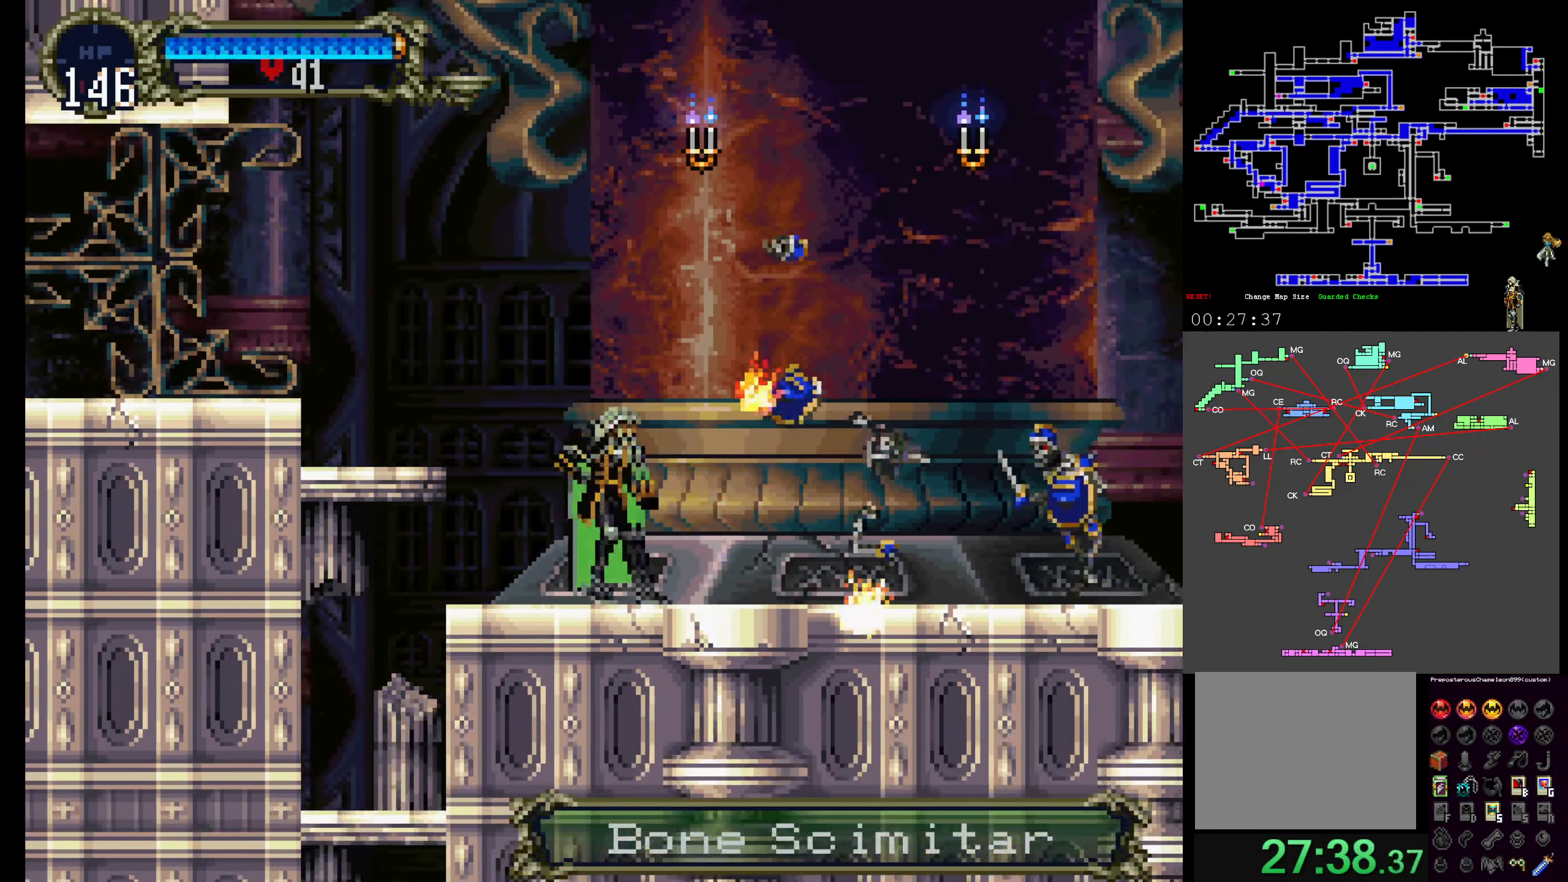
{"dt_ms": 1000, "buttons": ["X"]}
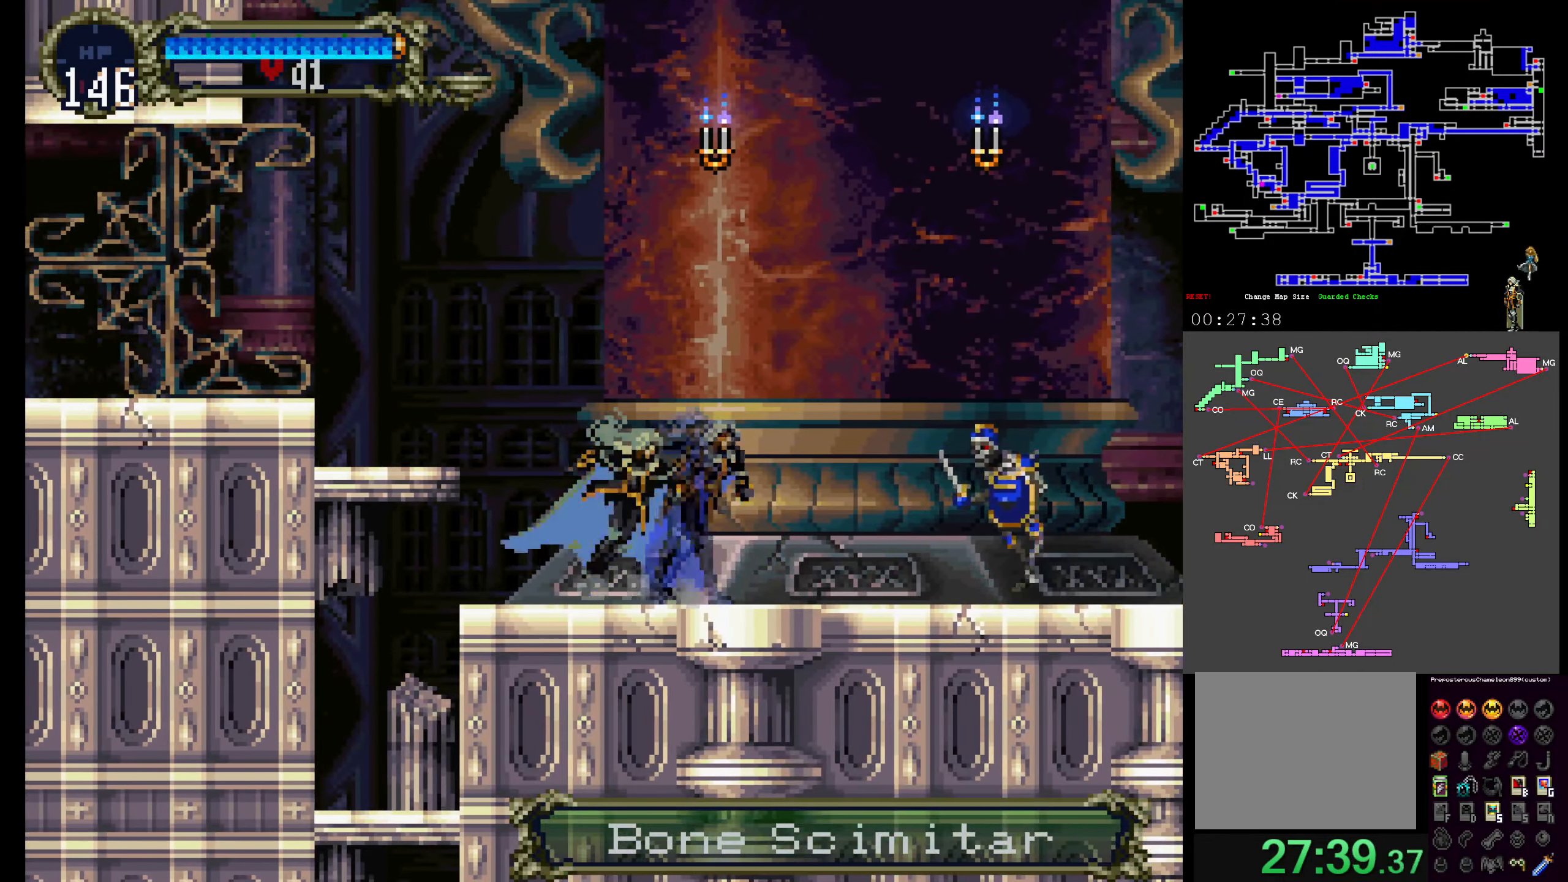
{"dt_ms": 500, "buttons": [], "events": [[67, "Y", "down"], [100, "X", "up"], [200, "X", "down"], [233, "Y", "up"], [283, "X", "up"]]}
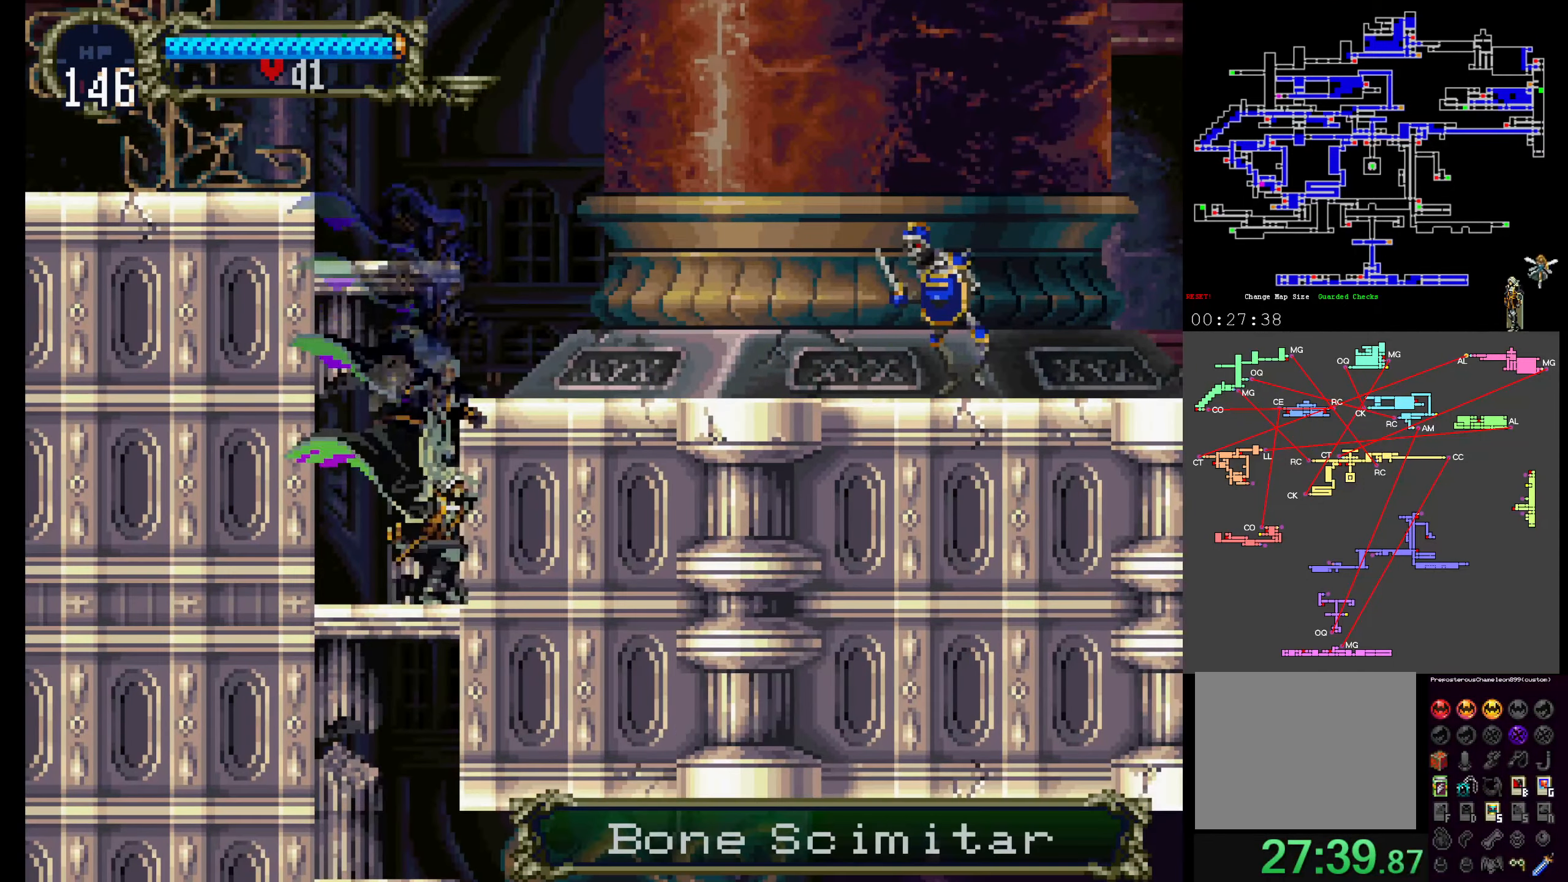
{"dt_ms": 500, "buttons": ["A"], "events": [[33, "A", "down"], [167, "A", "up"], [433, "A", "down"]]}
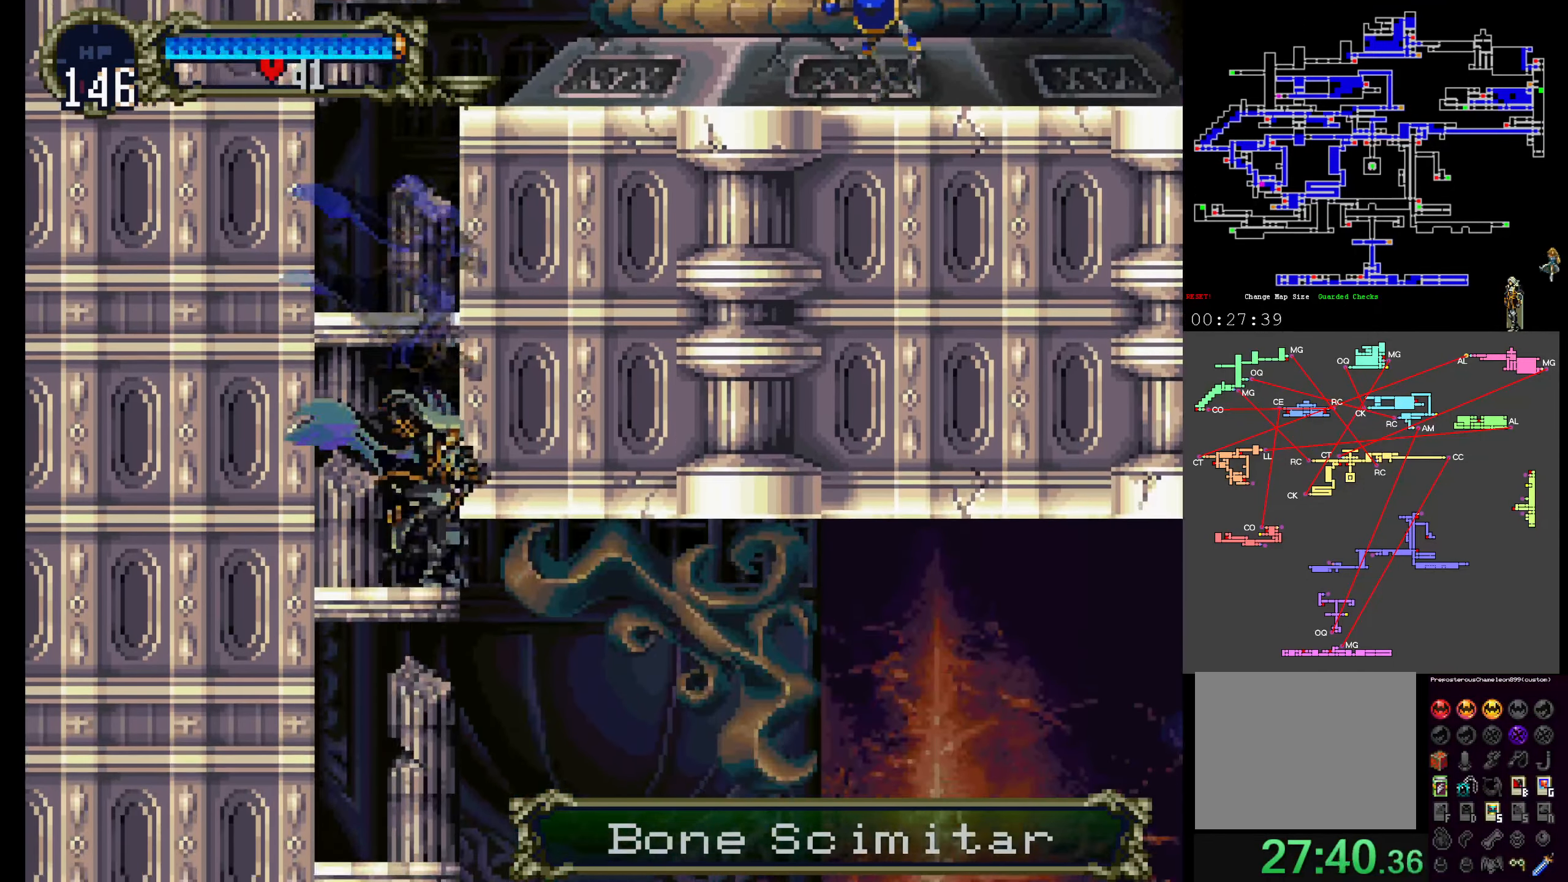
{"dt_ms": 500, "buttons": ["R1"], "events": [[67, "A", "up"], [383, "R1", "down"]]}
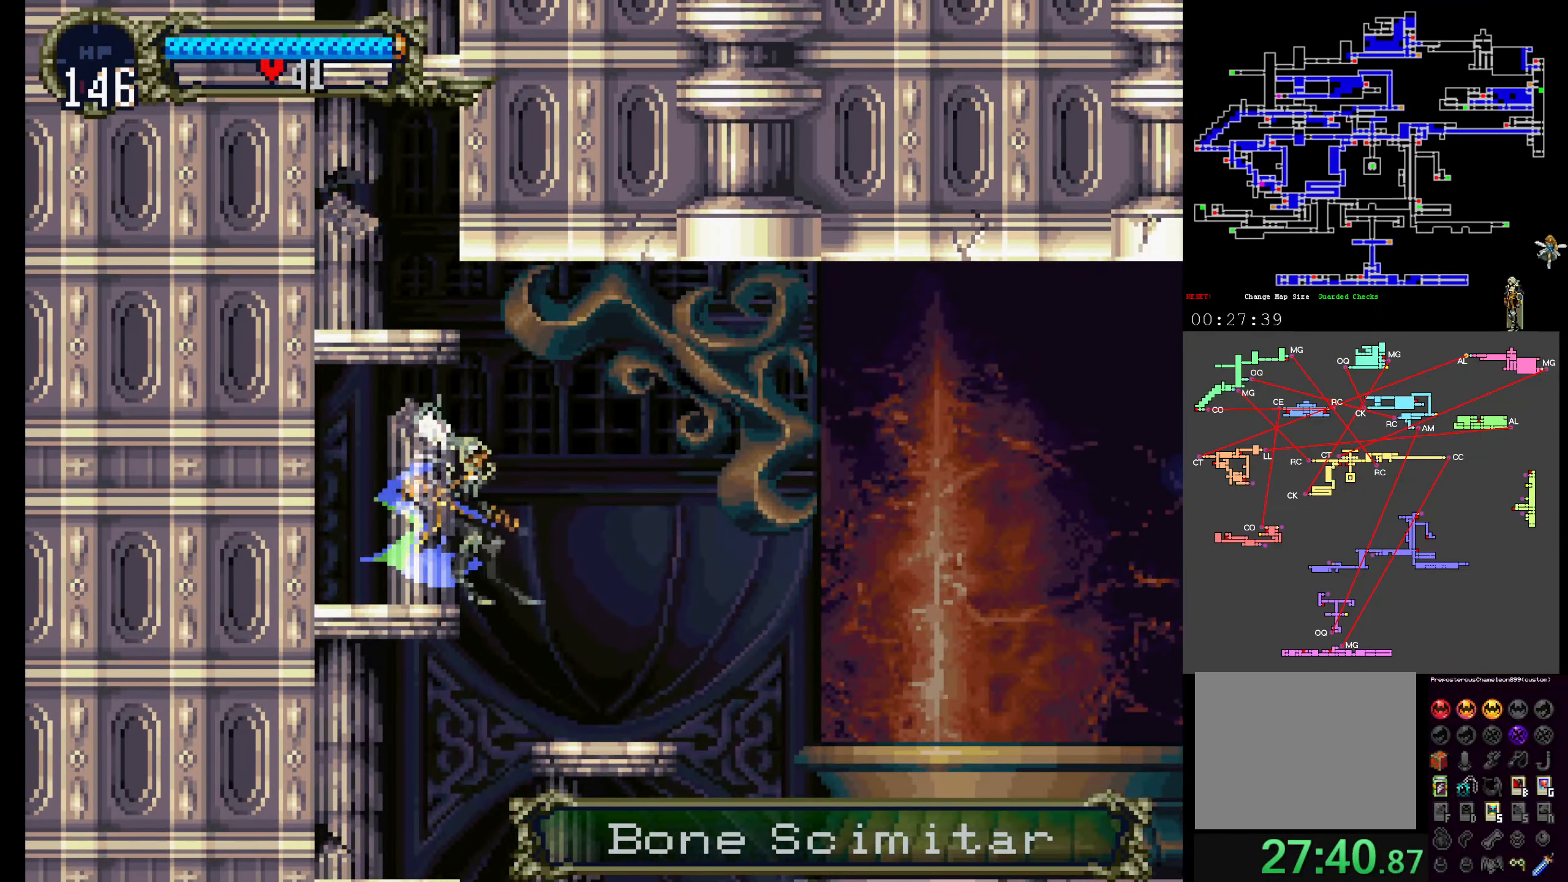
{"dt_ms": 500, "buttons": ["A", "DPAD_UP"], "events": [[33, "R1", "up"], [417, "A", "down"], [500, "DPAD_UP", "down"]]}
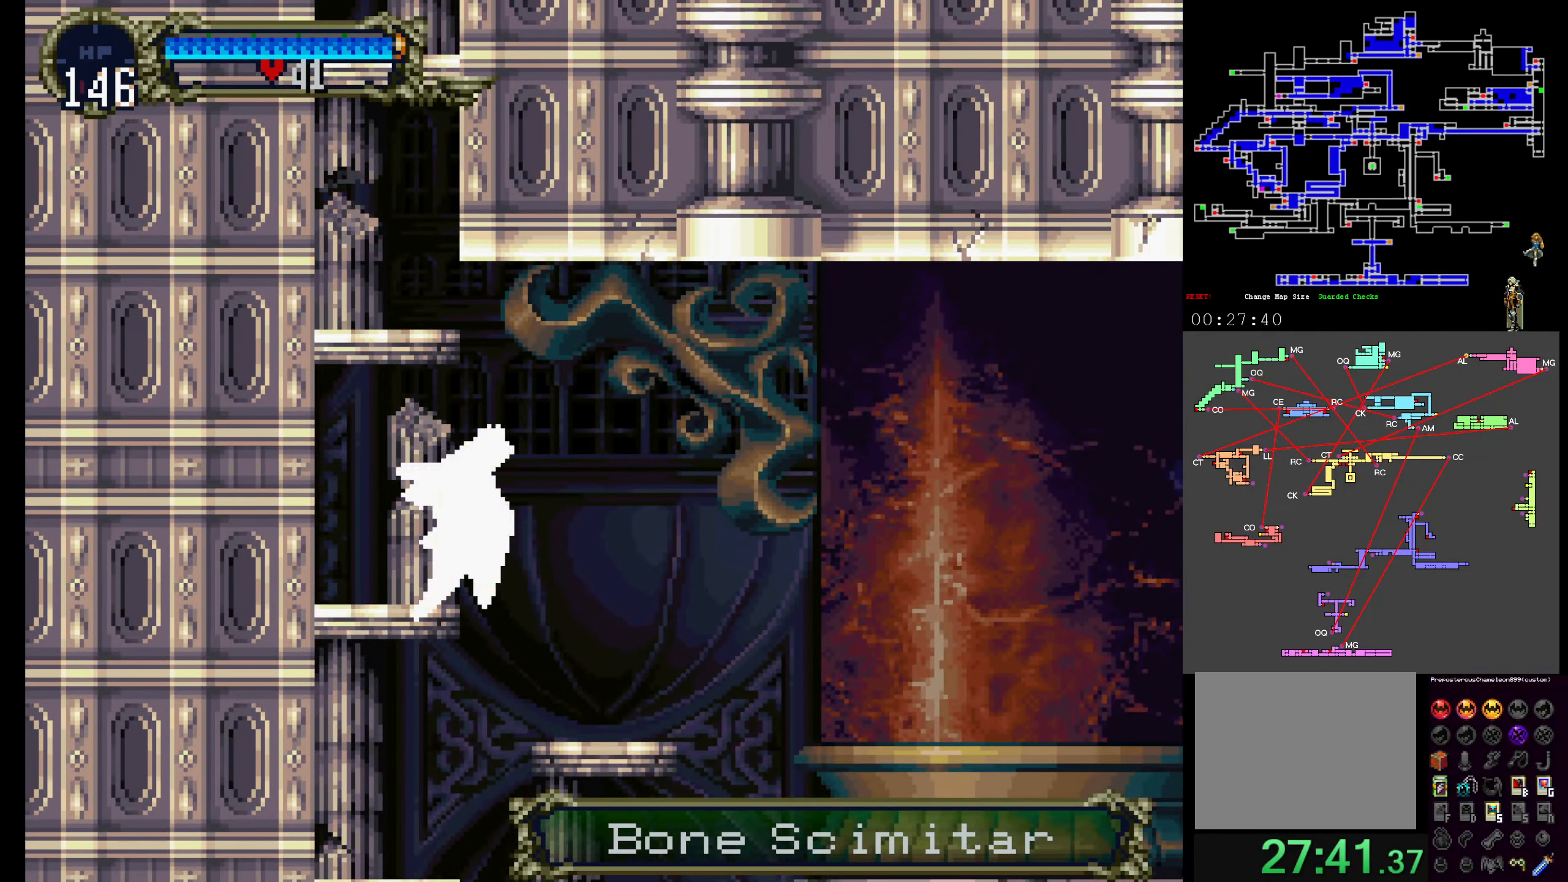
{"dt_ms": 500, "buttons": []}
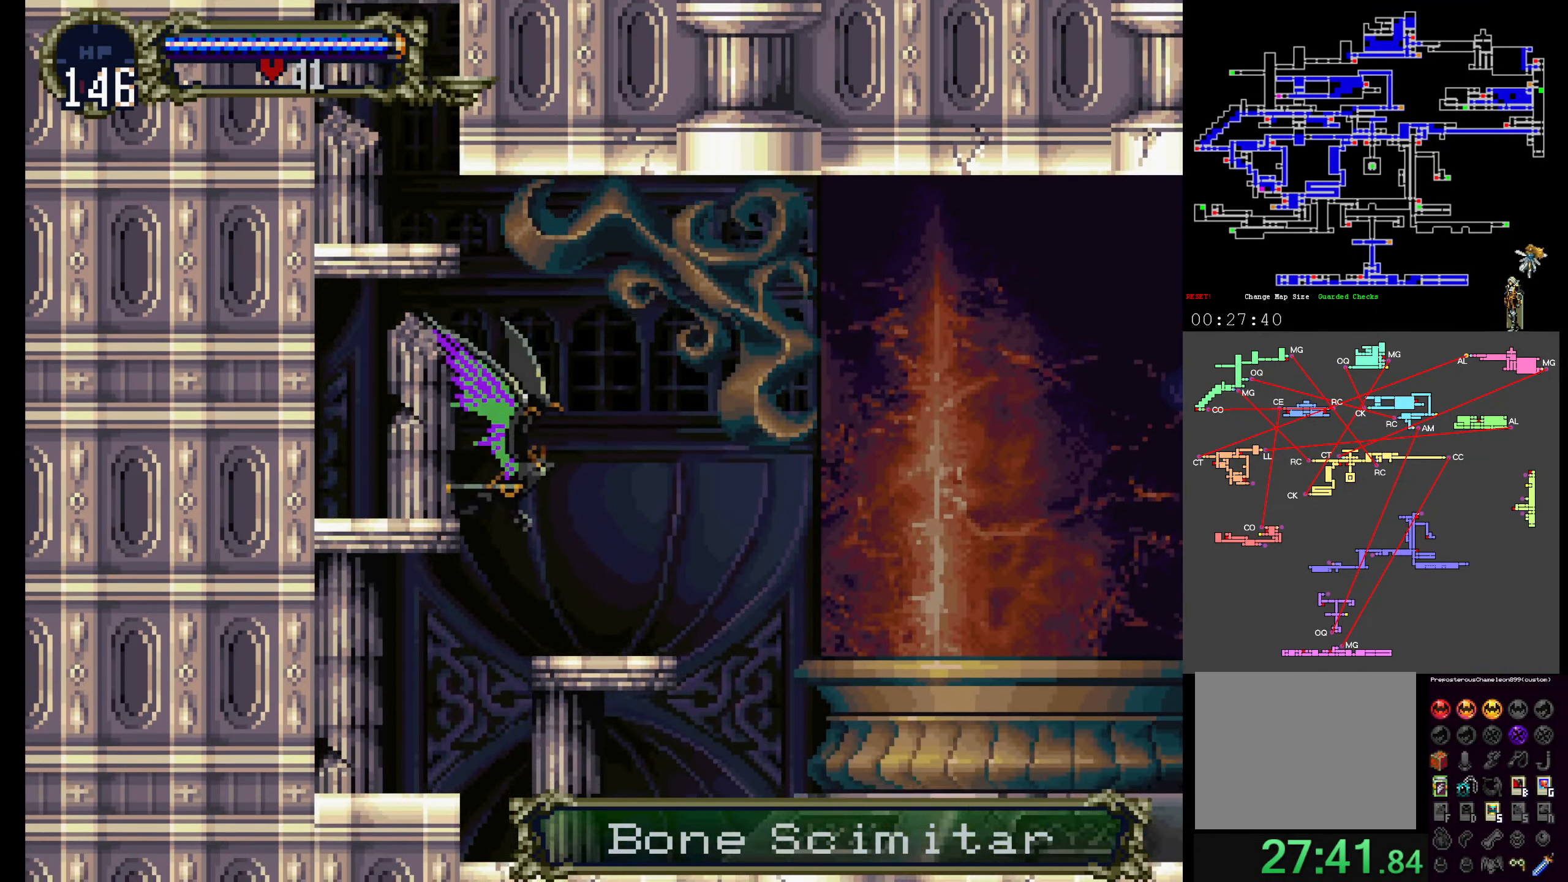
{"dt_ms": 500, "buttons": ["A"], "events": [[267, "A", "down"], [284, "DPAD_UP", "down"], [400, "DPAD_UP", "up"]]}
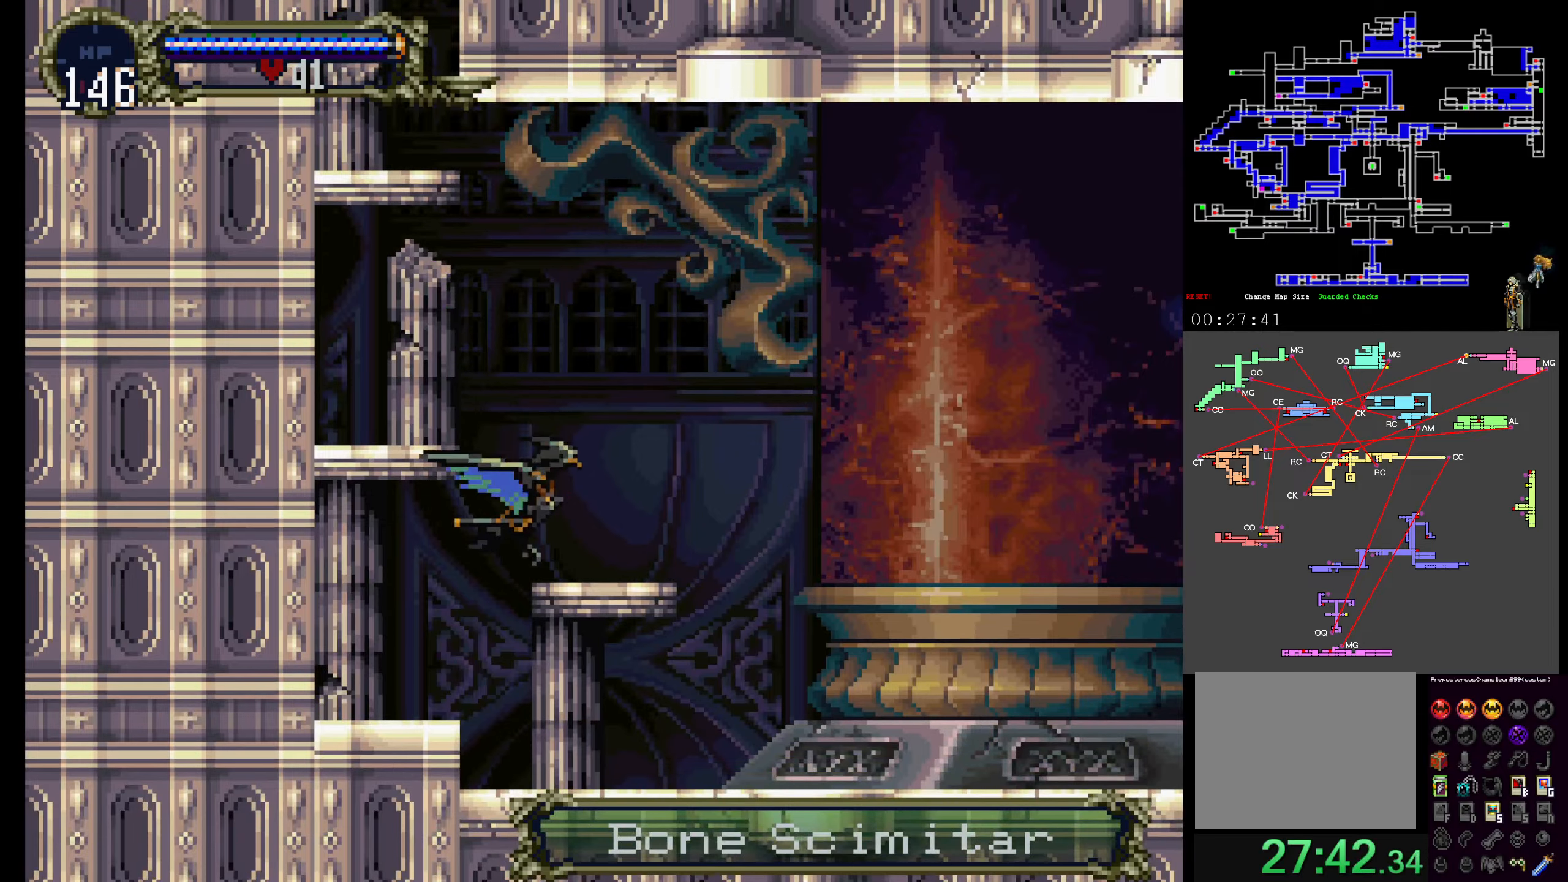
{"dt_ms": 500, "buttons": [], "events": [[84, "A", "up"]]}
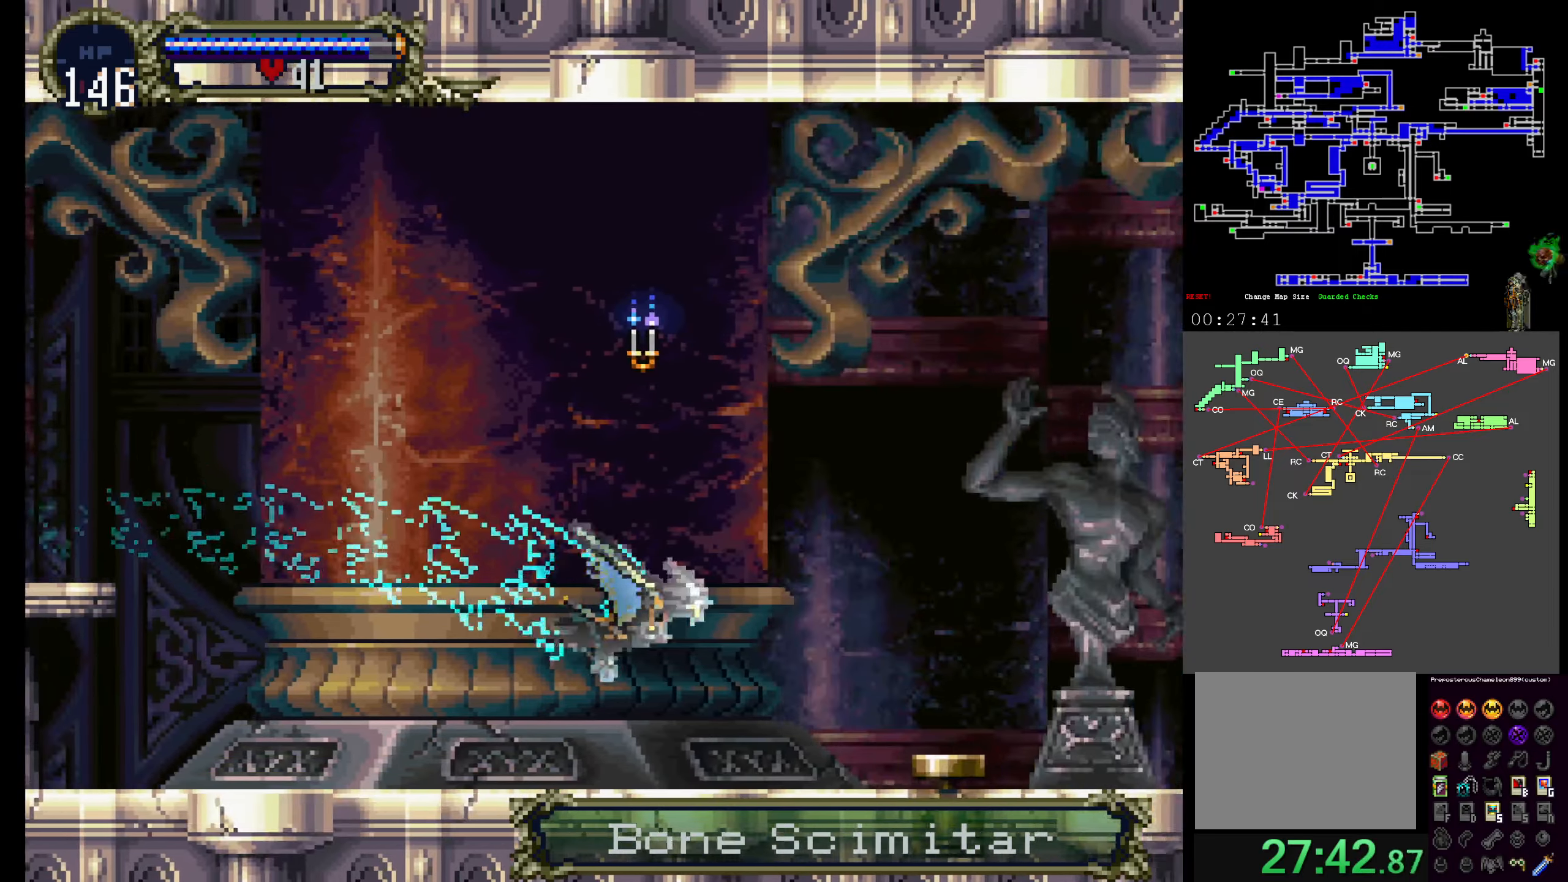
{"dt_ms": 500, "buttons": [], "events": []}
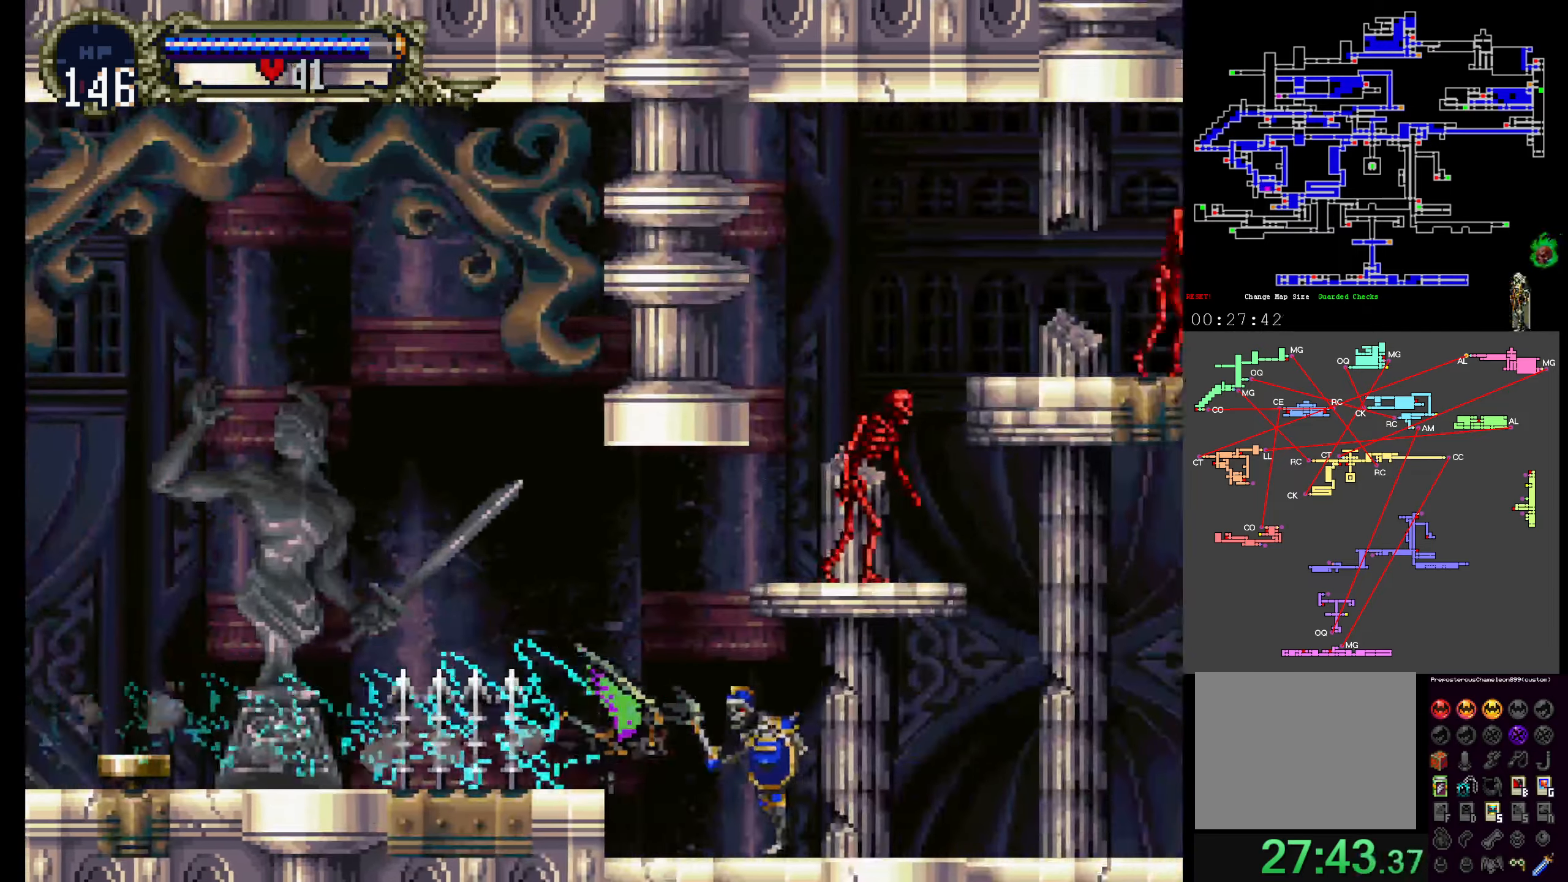
{"dt_ms": 500, "buttons": [], "events": []}
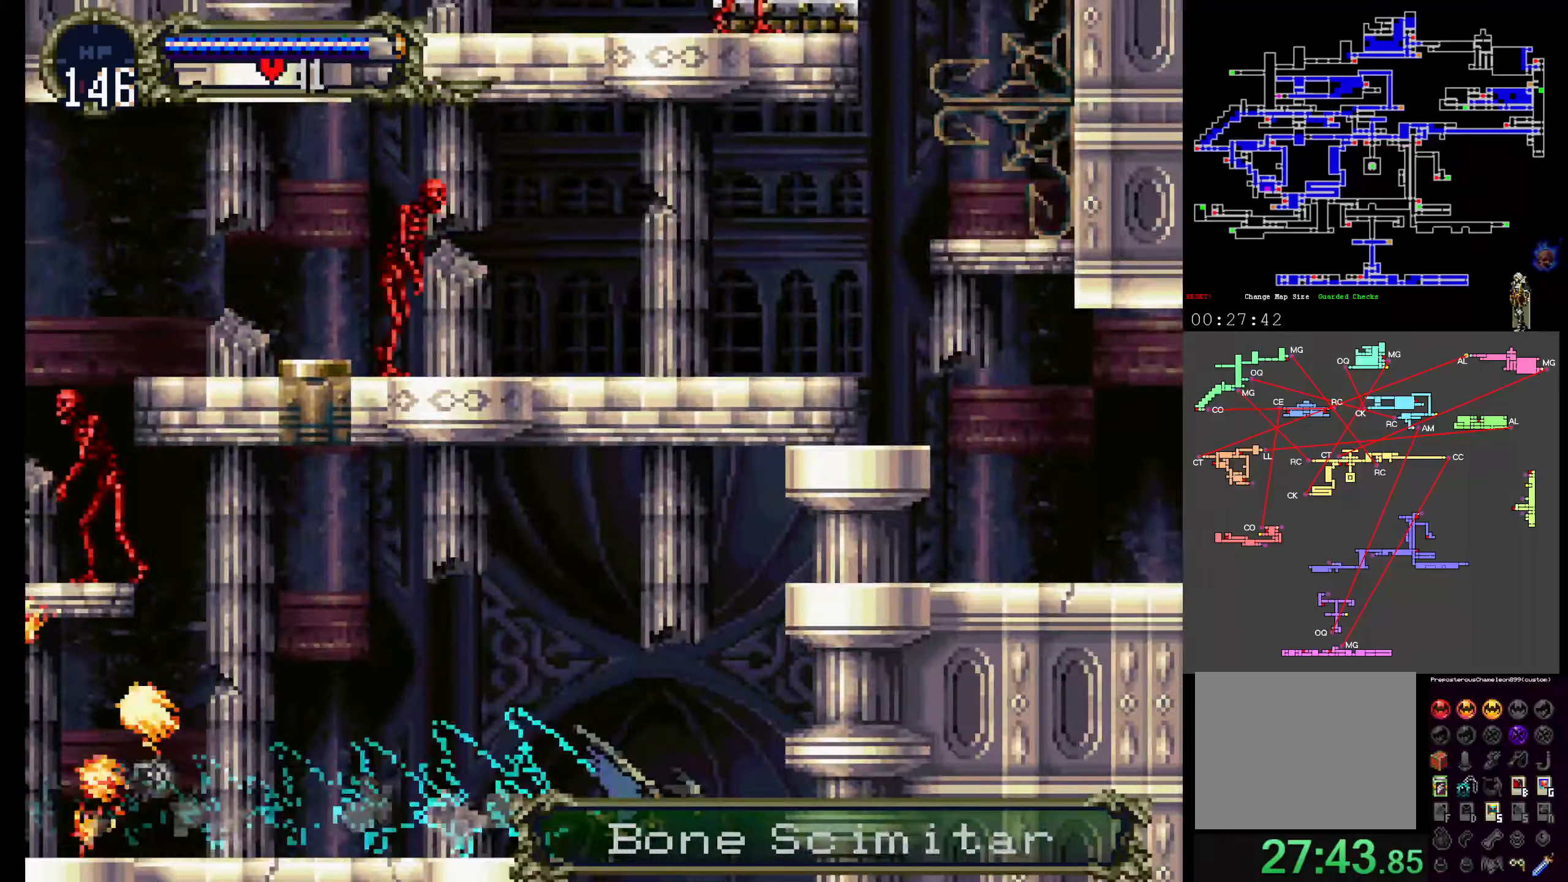
{"dt_ms": 500, "buttons": [], "events": []}